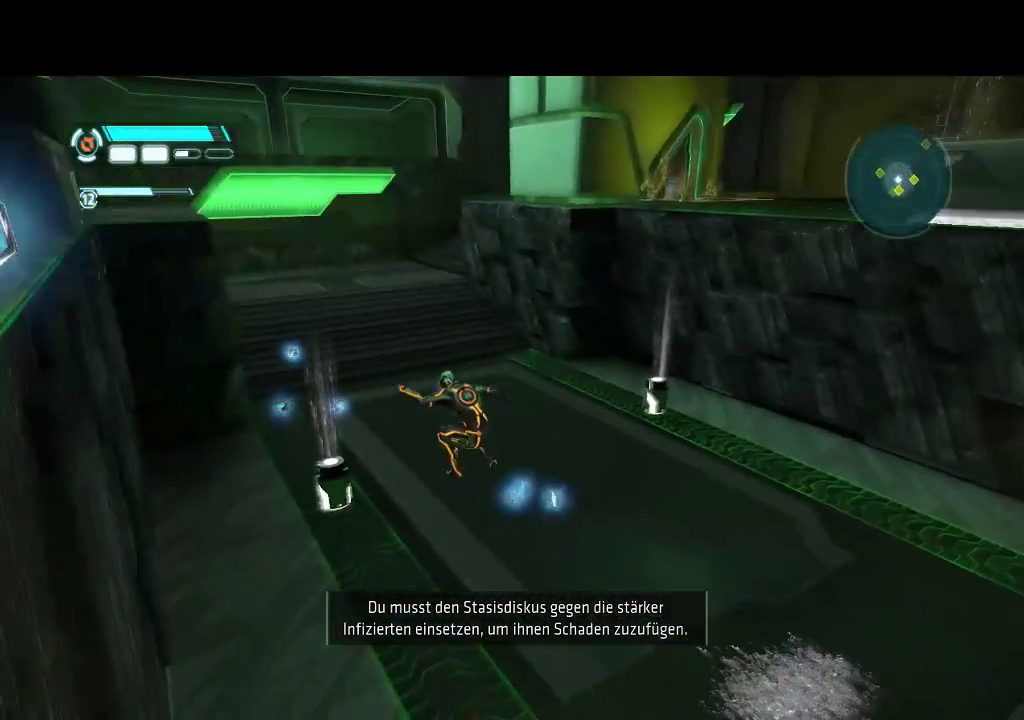
Gameplay with a controller (PlayStation layout); each line is a JSON object with the inputs held at the frame after it. "events" lists button and stick changes between this image and that frame as [ms after this image, input, new state], when the widget could be followed in between. Not read: L3 R3 TRIANGLE.
{"buttons": ["L1", "DPAD_UP"], "events": [[67, "DPAD_RIGHT", "down"], [133, "DPAD_UP", "up"], [317, "DPAD_UP", "down"], [350, "DPAD_RIGHT", "up"]]}
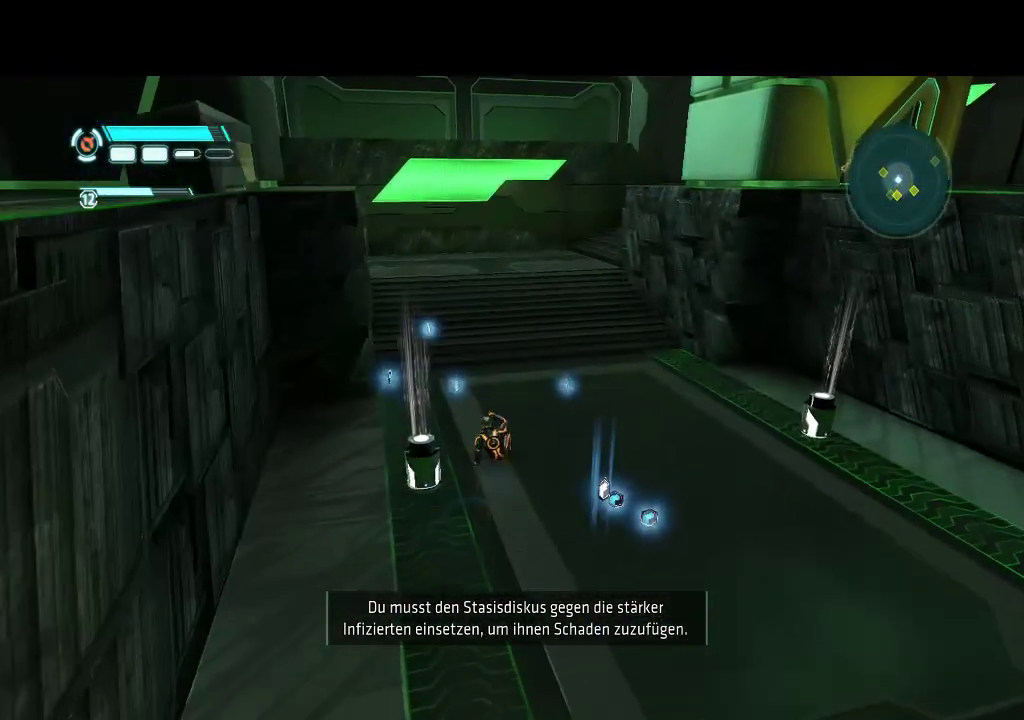
{"buttons": ["DPAD_DOWN"], "events": [[50, "DPAD_LEFT", "down"], [400, "DPAD_UP", "up"], [433, "DPAD_DOWN", "down"], [467, "L1", "up"], [483, "DPAD_LEFT", "up"]]}
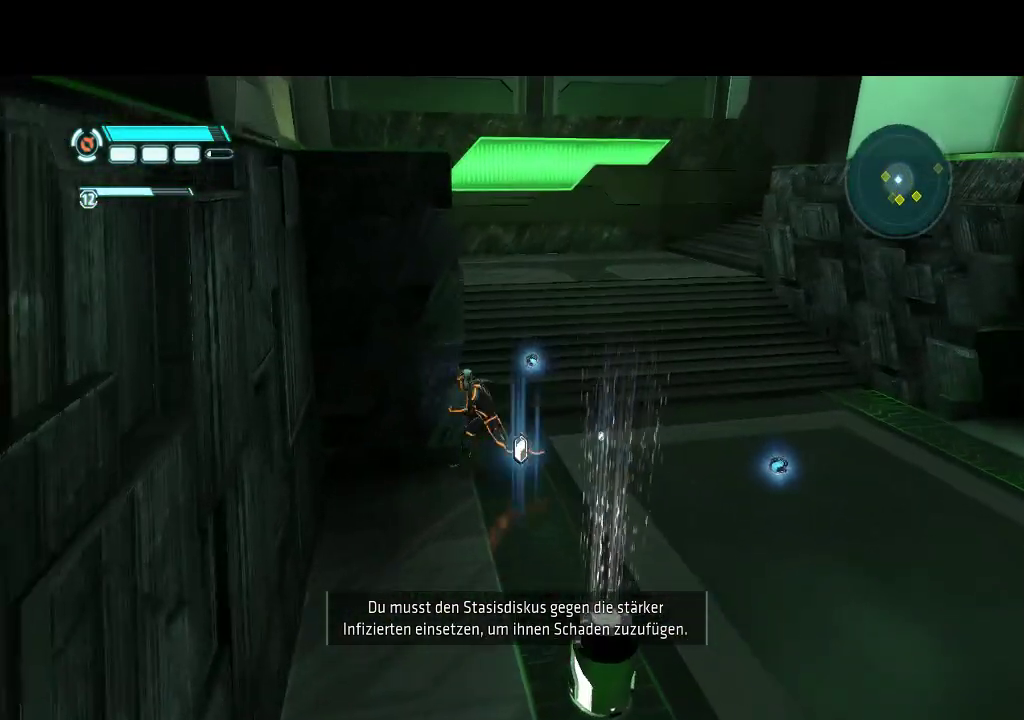
{"buttons": ["L1", "DPAD_LEFT"], "events": [[33, "L1", "down"], [50, "DPAD_LEFT", "down"], [250, "DPAD_DOWN", "up"]]}
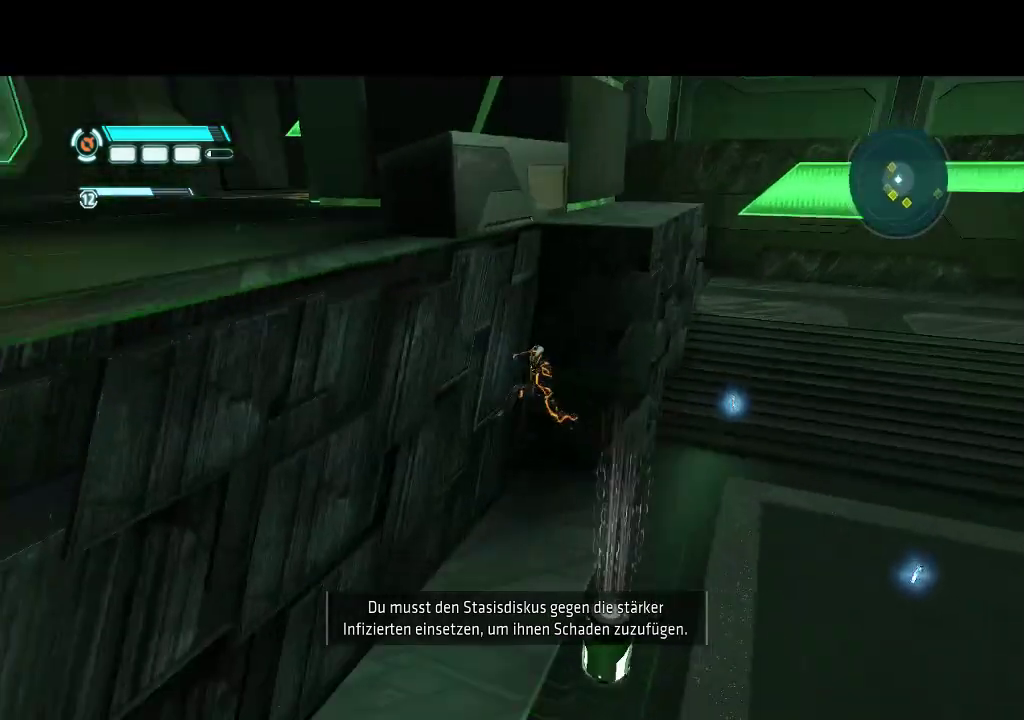
{"buttons": ["L1", "DPAD_UP"], "events": [[300, "DPAD_UP", "down"], [450, "DPAD_LEFT", "up"]]}
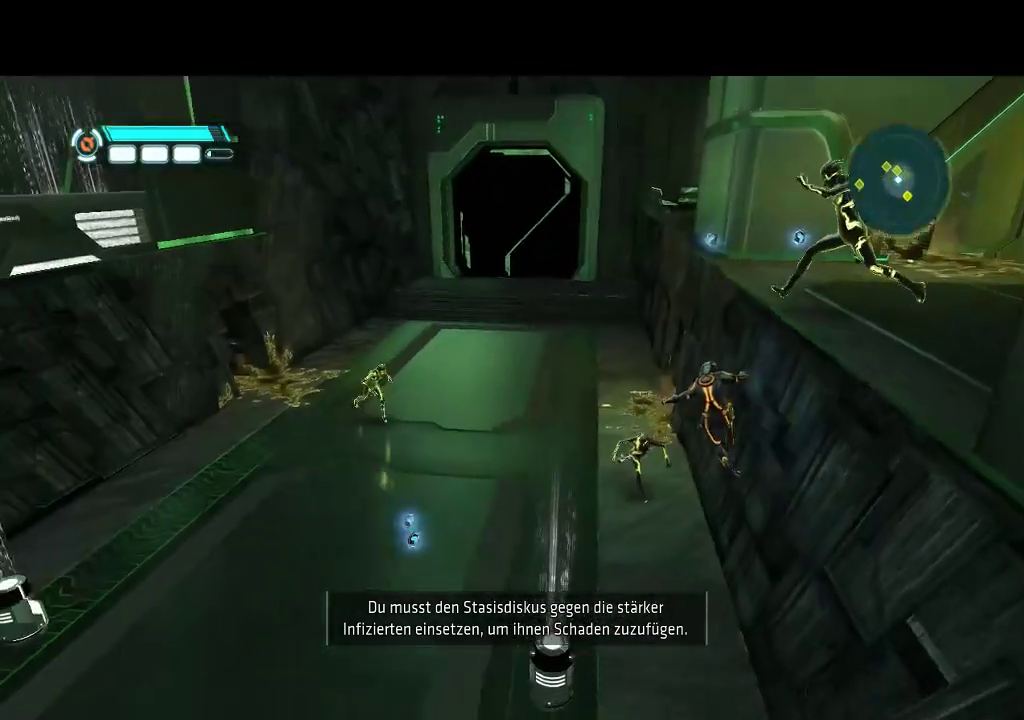
{"buttons": ["DPAD_LEFT"], "events": [[433, "DPAD_LEFT", "down"], [433, "L1", "up"], [450, "DPAD_UP", "up"]]}
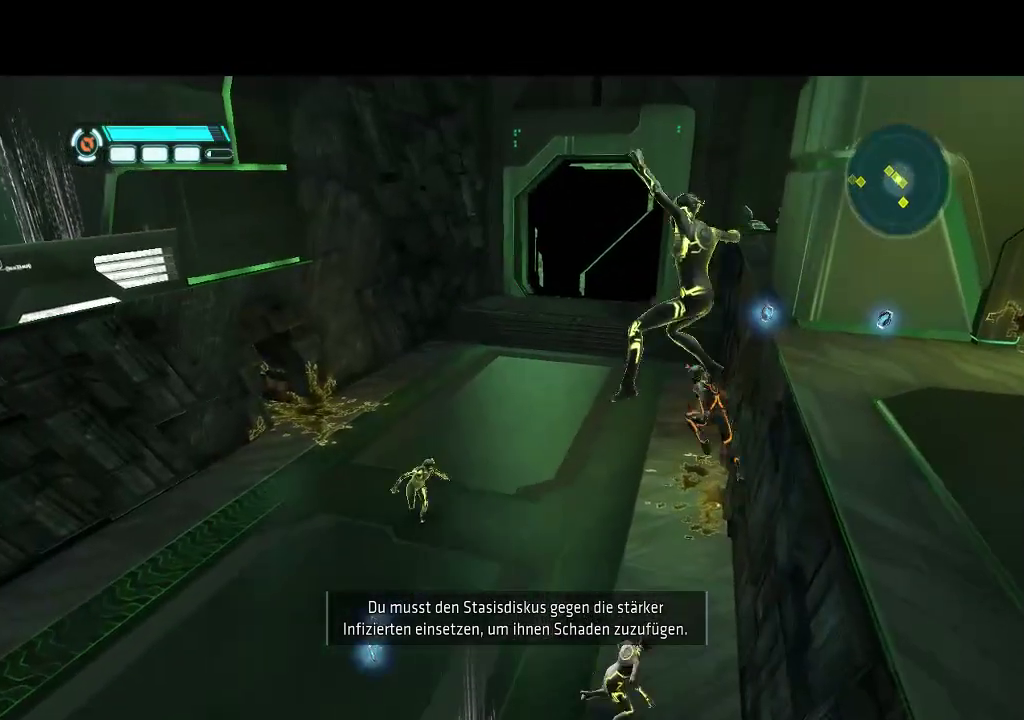
{"buttons": ["L1", "DPAD_DOWN"], "events": [[183, "DPAD_DOWN", "down"], [250, "L1", "down"], [467, "DPAD_LEFT", "up"]]}
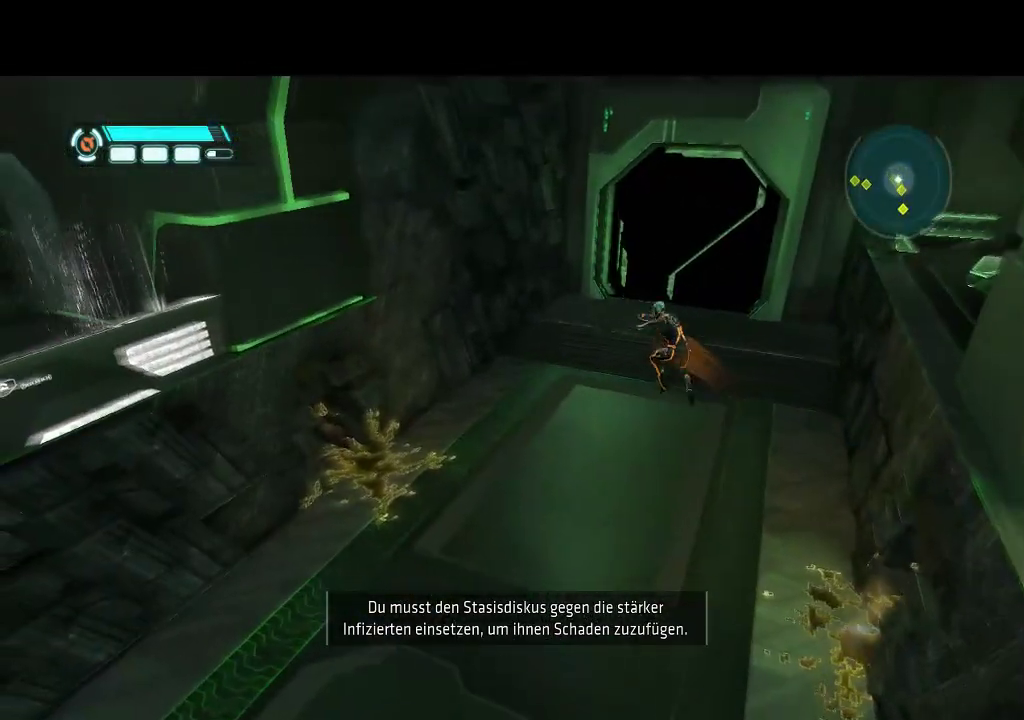
{"buttons": ["L1", "DPAD_DOWN"], "events": []}
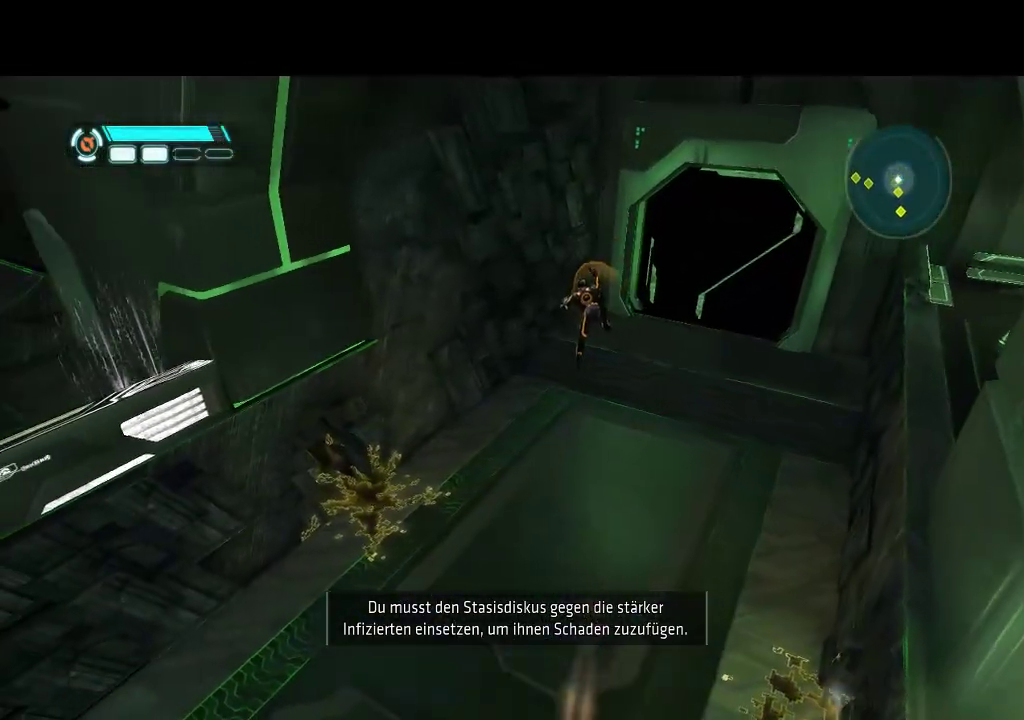
{"buttons": ["L1"], "events": [[17, "L1", "up"], [150, "L1", "down"], [167, "DPAD_DOWN", "up"]]}
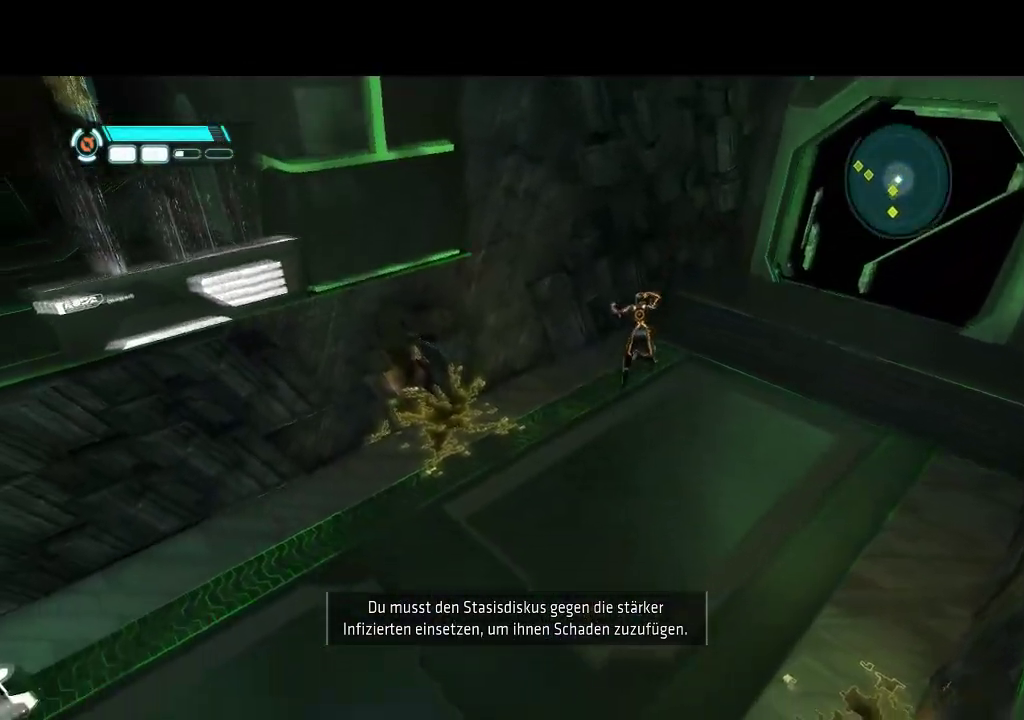
{"buttons": ["DPAD_DOWN", "DPAD_LEFT"], "events": [[233, "DPAD_LEFT", "down"], [233, "L1", "up"], [433, "DPAD_DOWN", "down"]]}
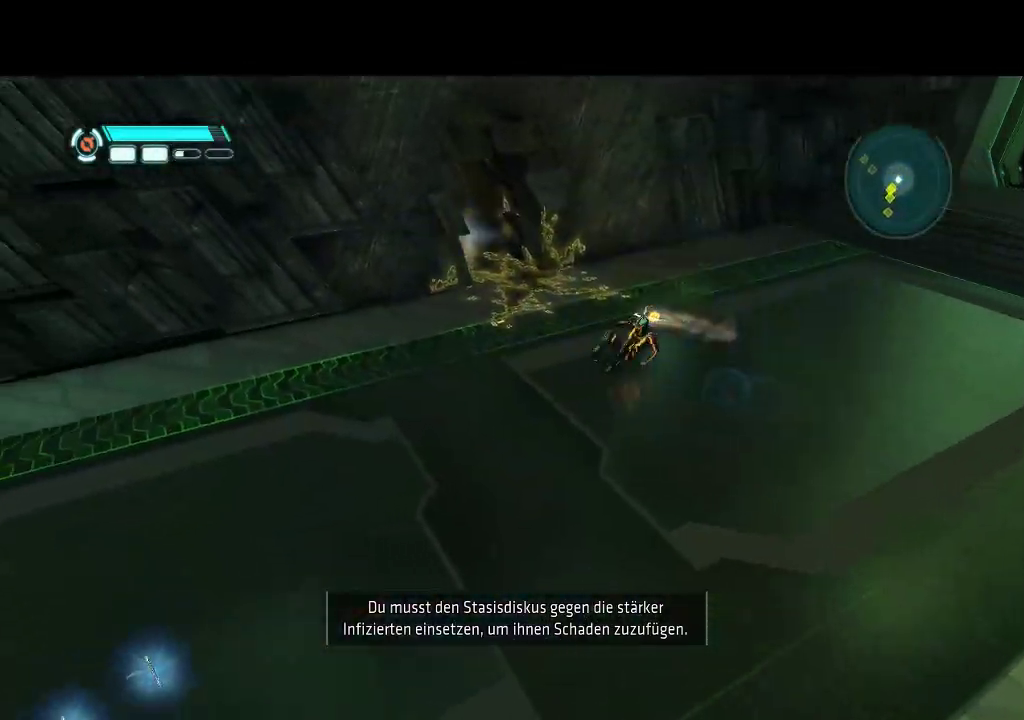
{"buttons": ["R1", "DPAD_LEFT"], "events": [[67, "L1", "down"], [267, "DPAD_DOWN", "up"], [367, "L1", "up"], [383, "R1", "down"]]}
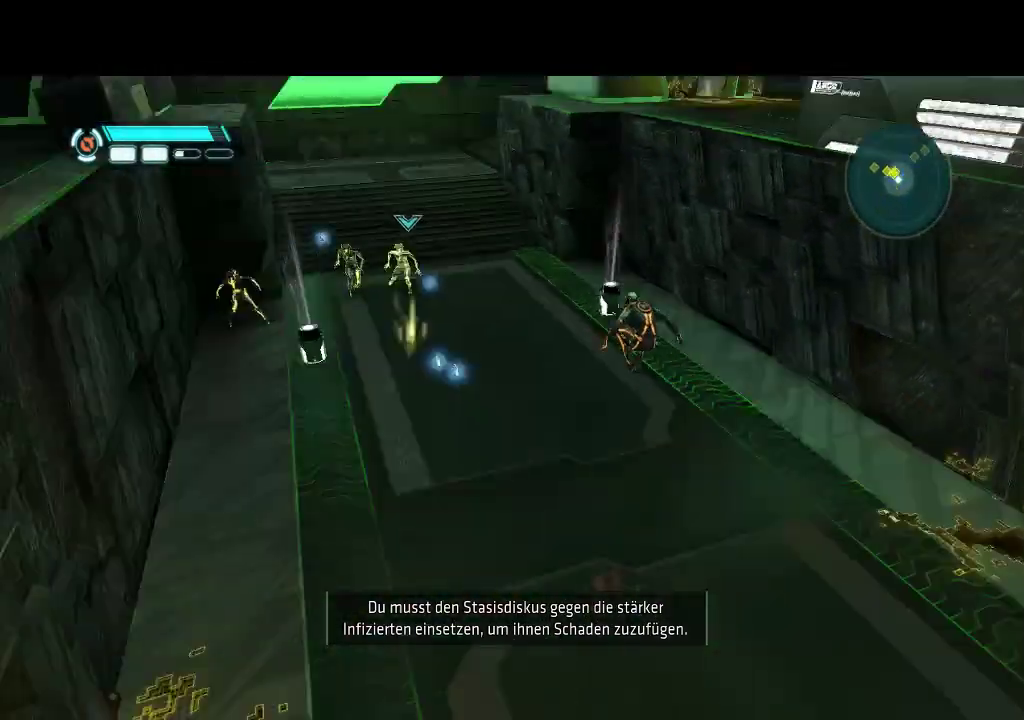
{"buttons": ["R1"], "events": [[67, "DPAD_UP", "down"], [133, "DPAD_LEFT", "up"], [133, "DPAD_UP", "up"]]}
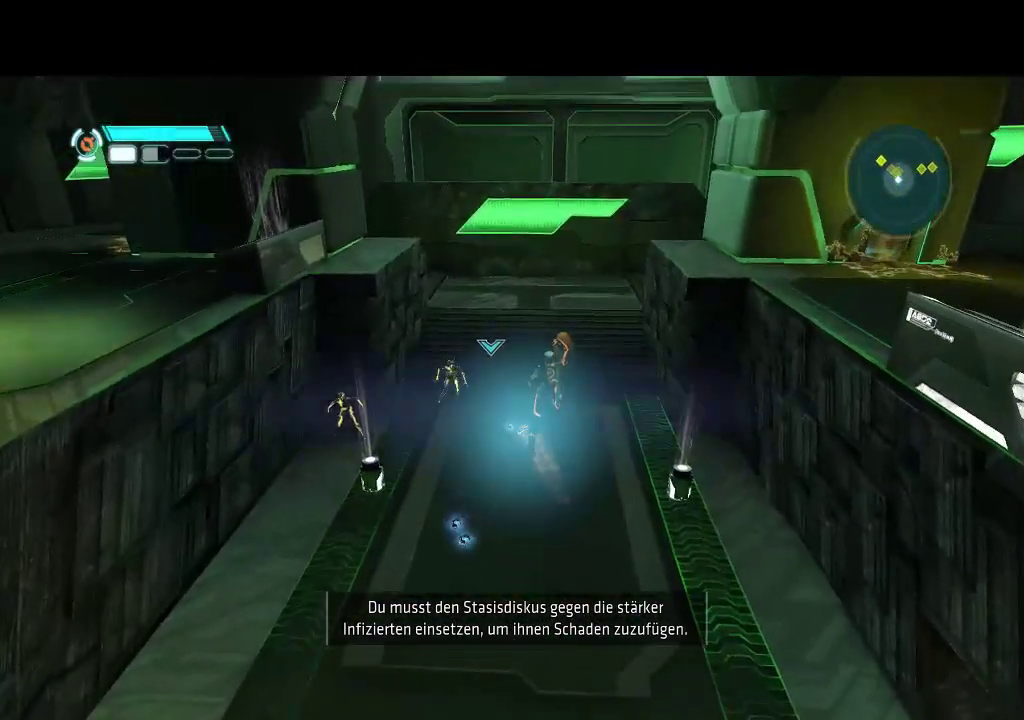
{"buttons": [], "events": [[500, "R1", "up"]]}
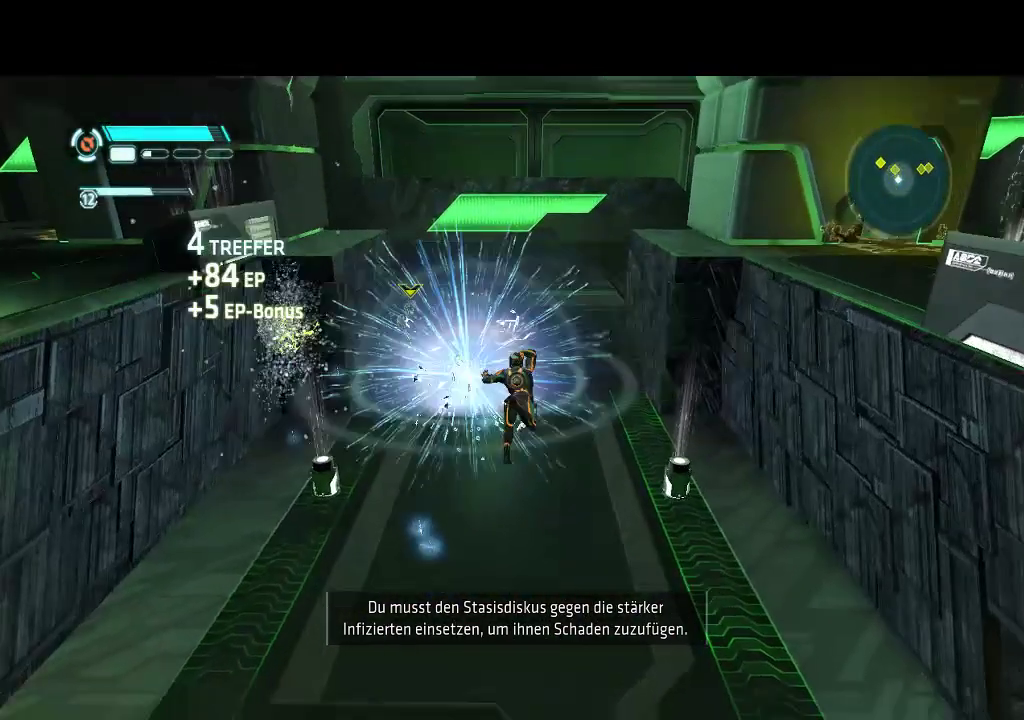
{"buttons": ["L1", "DPAD_LEFT"], "events": [[33, "DPAD_LEFT", "down"], [83, "DPAD_UP", "down"], [83, "L1", "down"], [350, "DPAD_UP", "up"]]}
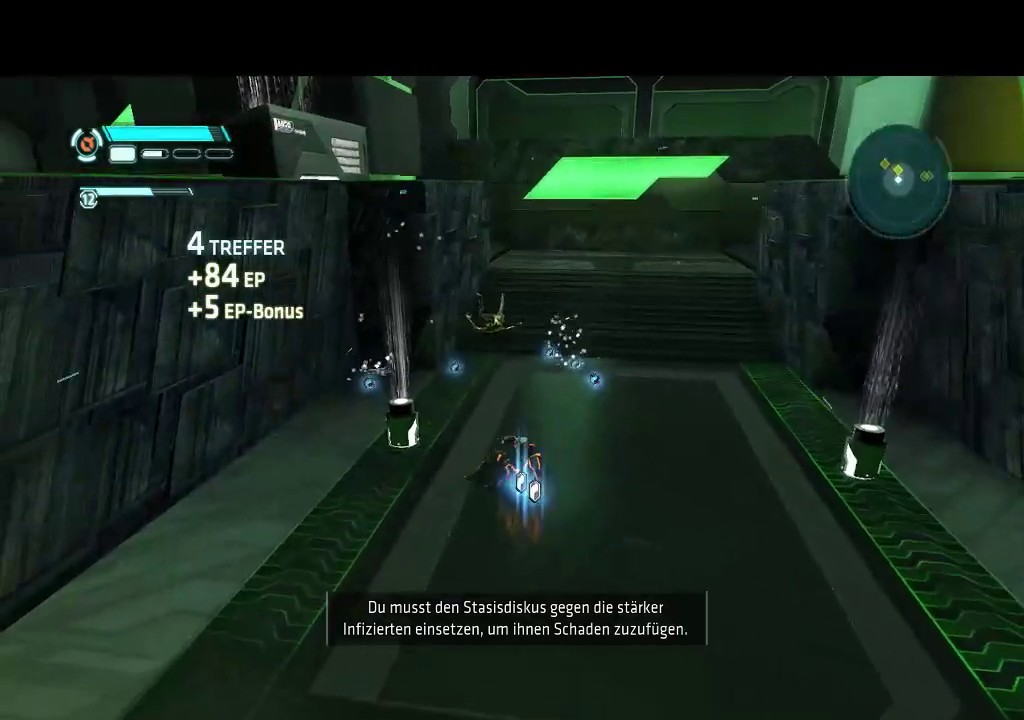
{"buttons": ["L1", "DPAD_UP", "DPAD_RIGHT"], "events": [[33, "DPAD_UP", "down"], [83, "DPAD_LEFT", "up"], [417, "DPAD_RIGHT", "down"]]}
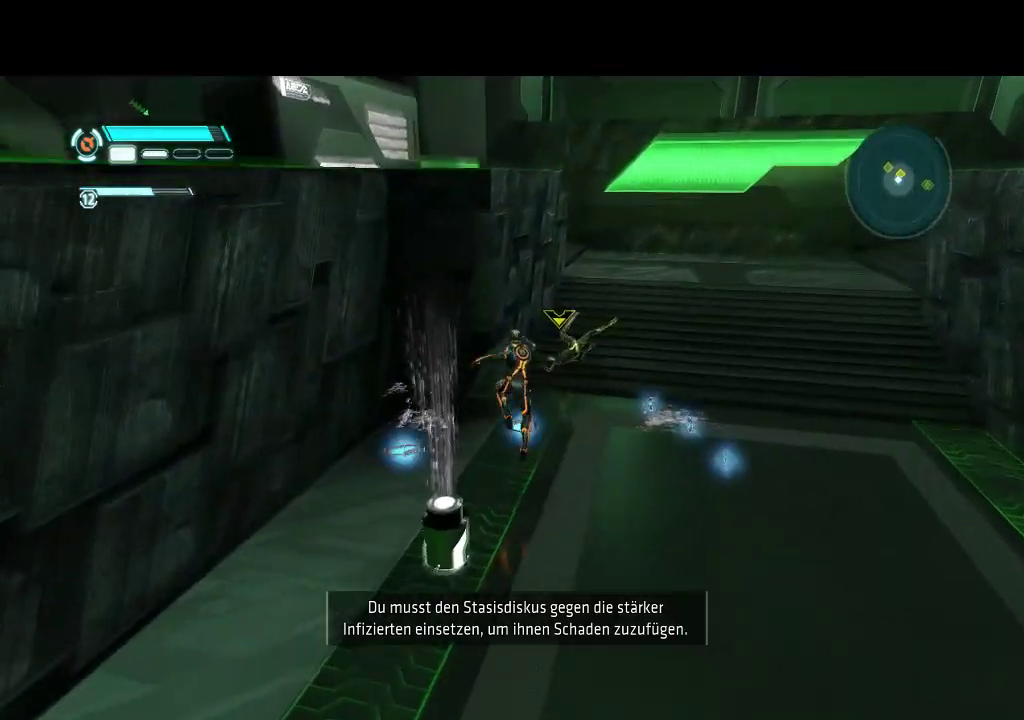
{"buttons": ["R1"], "events": [[33, "DPAD_RIGHT", "up"], [100, "R1", "down"], [183, "L1", "up"], [283, "DPAD_UP", "up"]]}
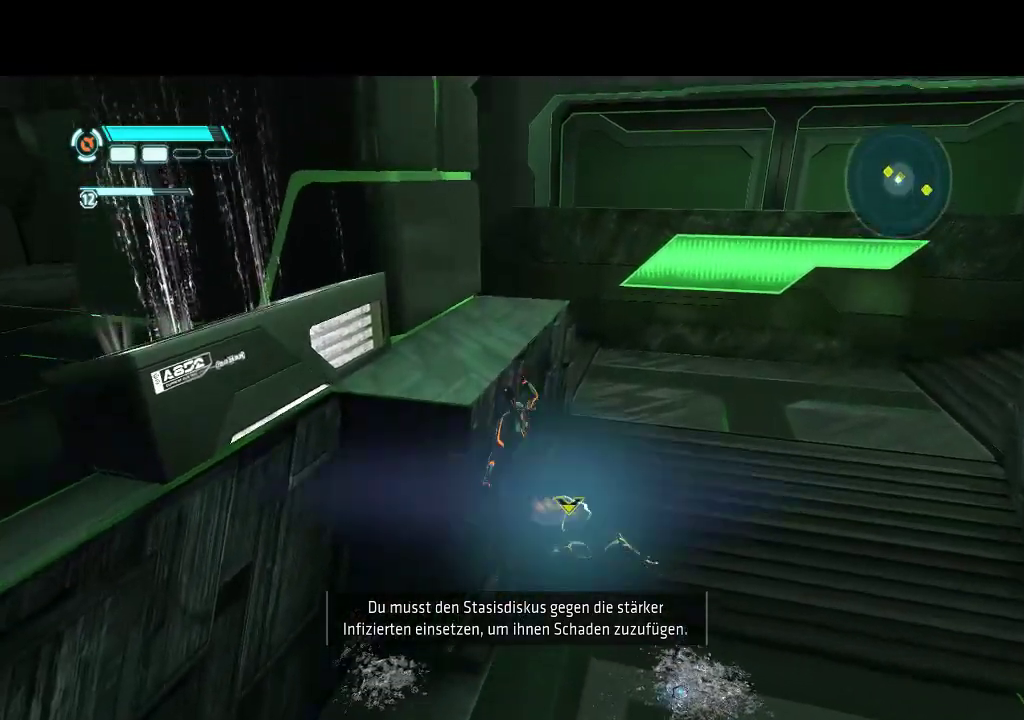
{"buttons": ["L1", "DPAD_UP", "DPAD_RIGHT"], "events": [[250, "R1", "up"], [300, "DPAD_RIGHT", "down"], [350, "DPAD_UP", "down"], [350, "L1", "down"]]}
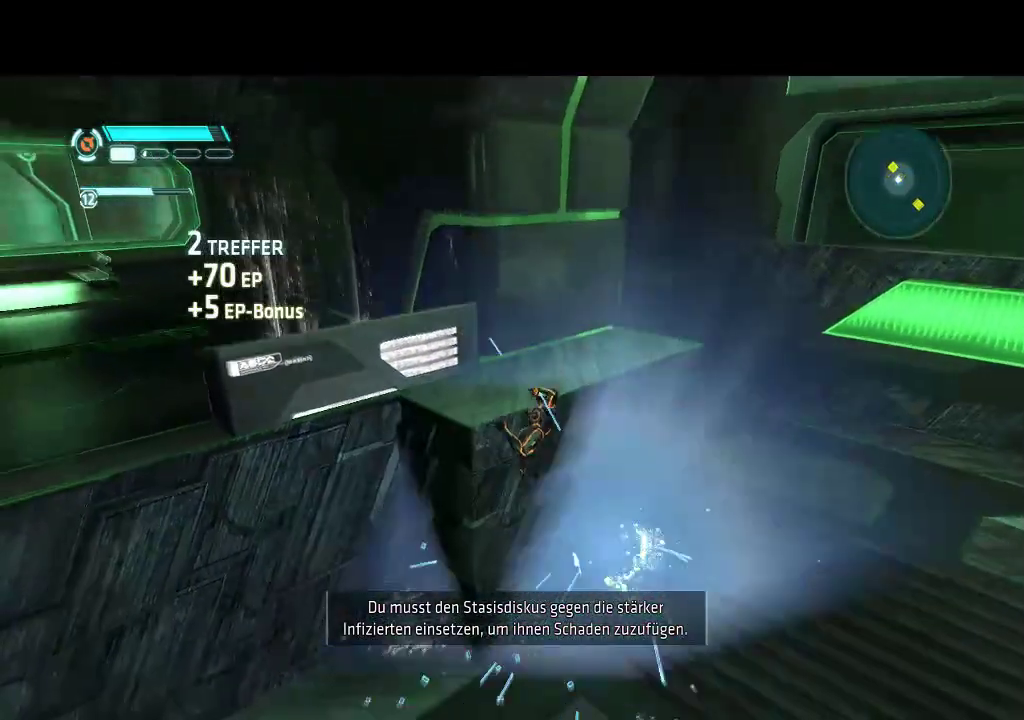
{"buttons": ["L1", "DPAD_RIGHT"], "events": [[100, "DPAD_UP", "up"]]}
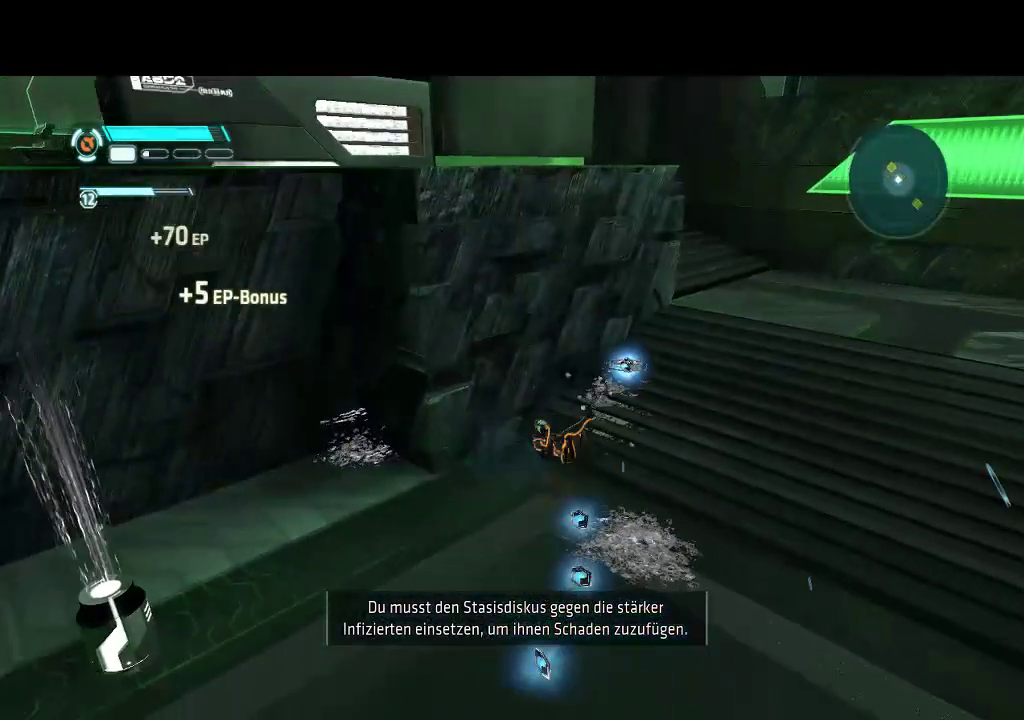
{"buttons": ["L1", "DPAD_UP", "DPAD_RIGHT"], "events": [[233, "DPAD_UP", "down"], [300, "DPAD_RIGHT", "up"], [467, "DPAD_RIGHT", "down"]]}
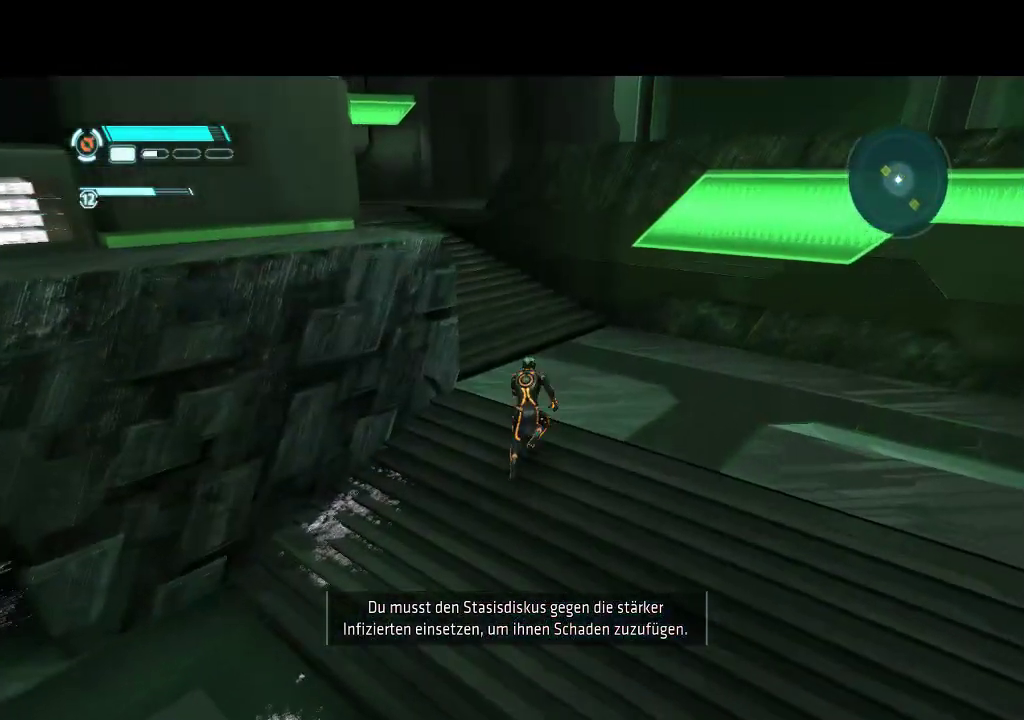
{"buttons": ["L1", "DPAD_UP", "DPAD_LEFT"], "events": [[183, "DPAD_RIGHT", "up"], [417, "DPAD_LEFT", "down"]]}
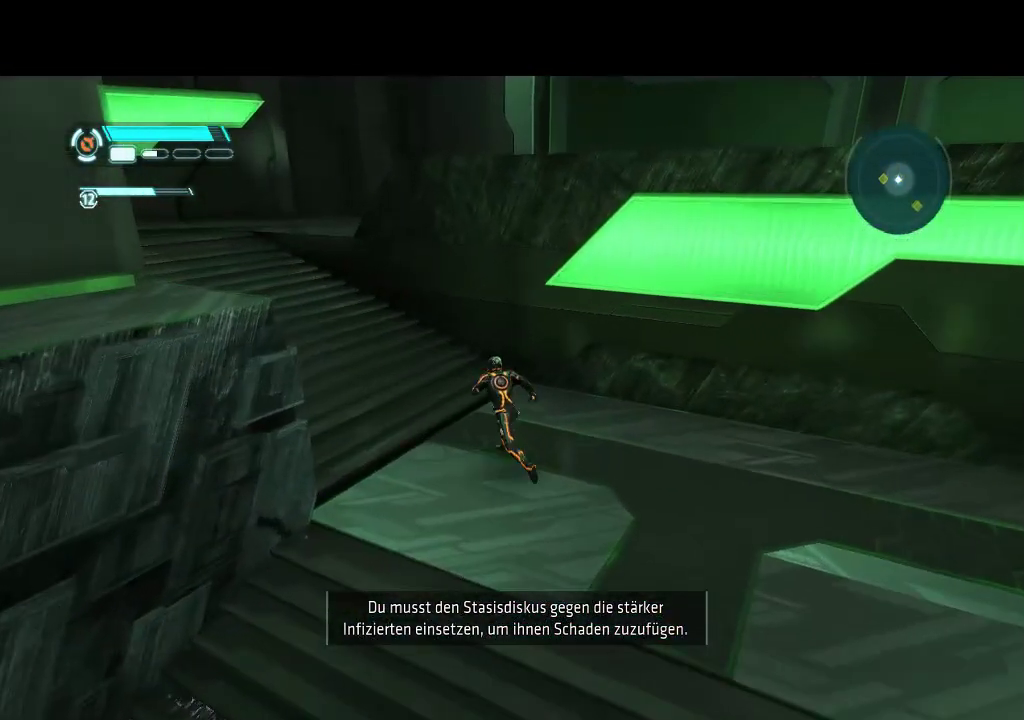
{"buttons": ["L1", "DPAD_UP", "DPAD_LEFT"], "events": []}
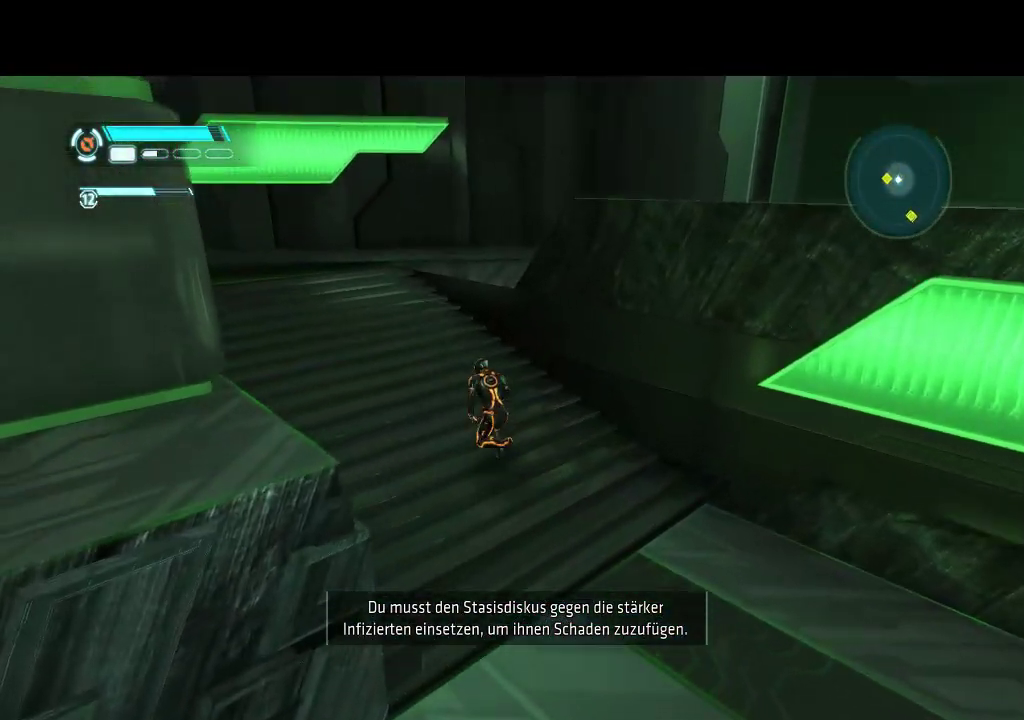
{"buttons": ["L1", "DPAD_UP", "DPAD_LEFT"], "events": []}
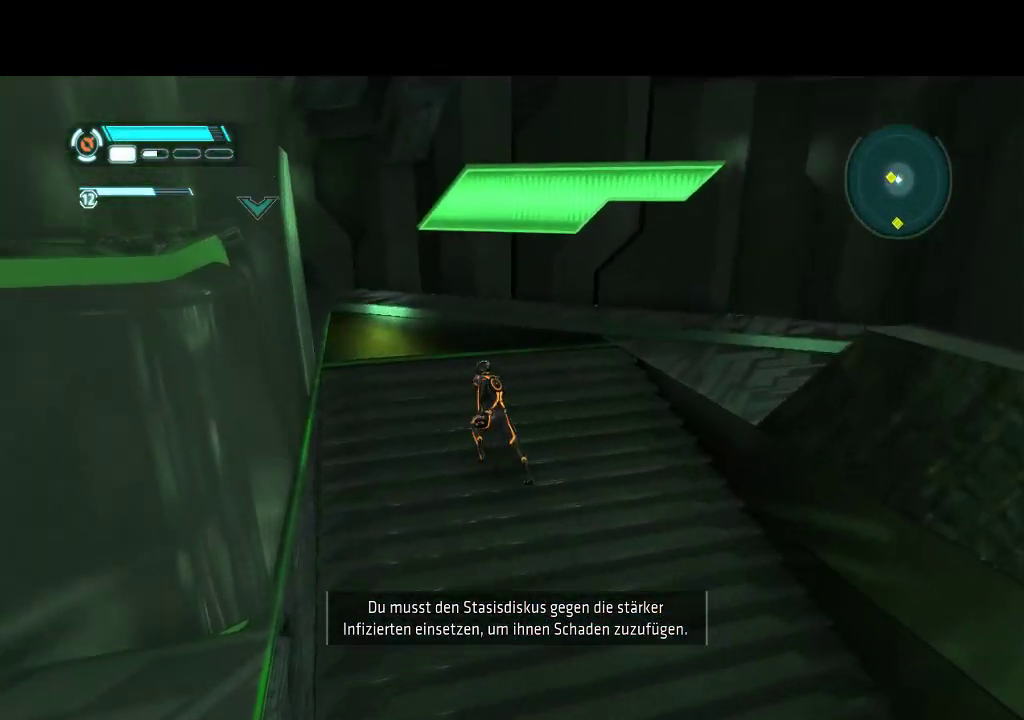
{"buttons": ["L1", "DPAD_UP"], "events": [[133, "DPAD_LEFT", "up"]]}
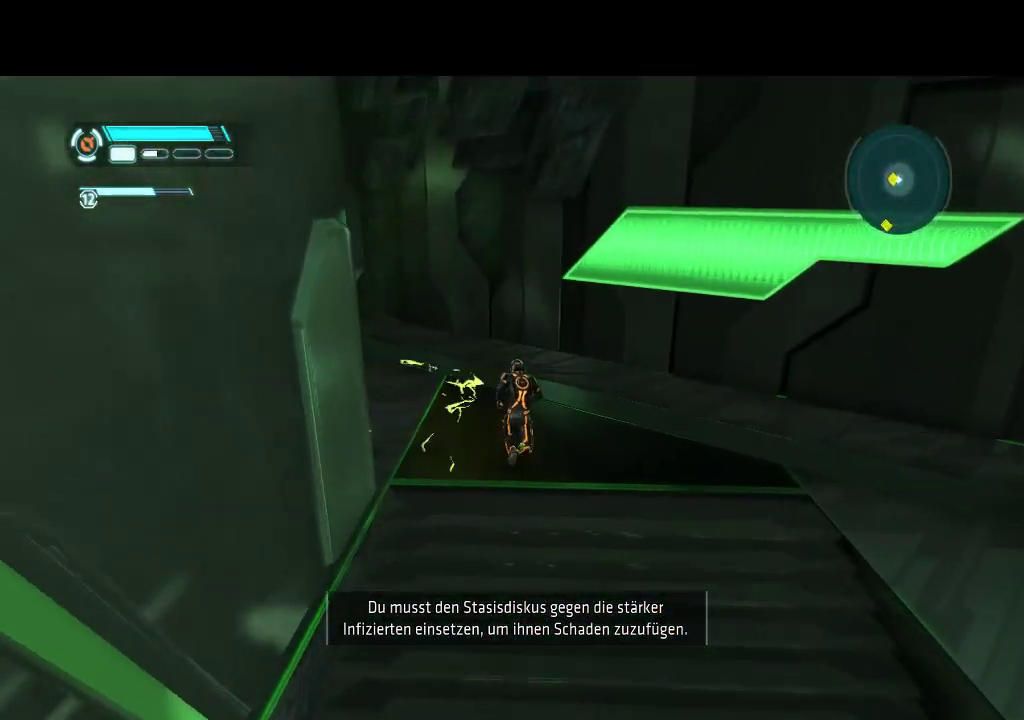
{"buttons": ["DPAD_DOWN", "DPAD_LEFT"], "events": [[167, "DPAD_LEFT", "down"], [183, "L1", "up"], [250, "DPAD_UP", "up"], [467, "DPAD_DOWN", "down"]]}
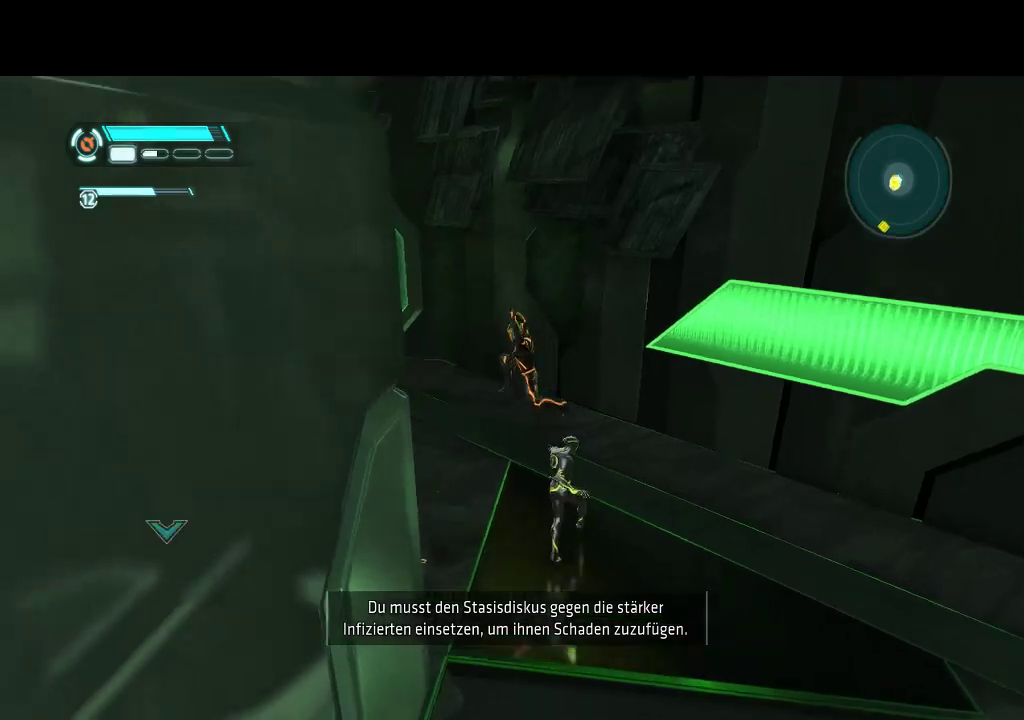
{"buttons": ["R1"], "events": [[33, "DPAD_LEFT", "up"], [133, "DPAD_RIGHT", "down"], [200, "R1", "down"], [267, "DPAD_RIGHT", "up"], [333, "R1", "up"], [350, "DPAD_DOWN", "up"], [400, "R1", "down"]]}
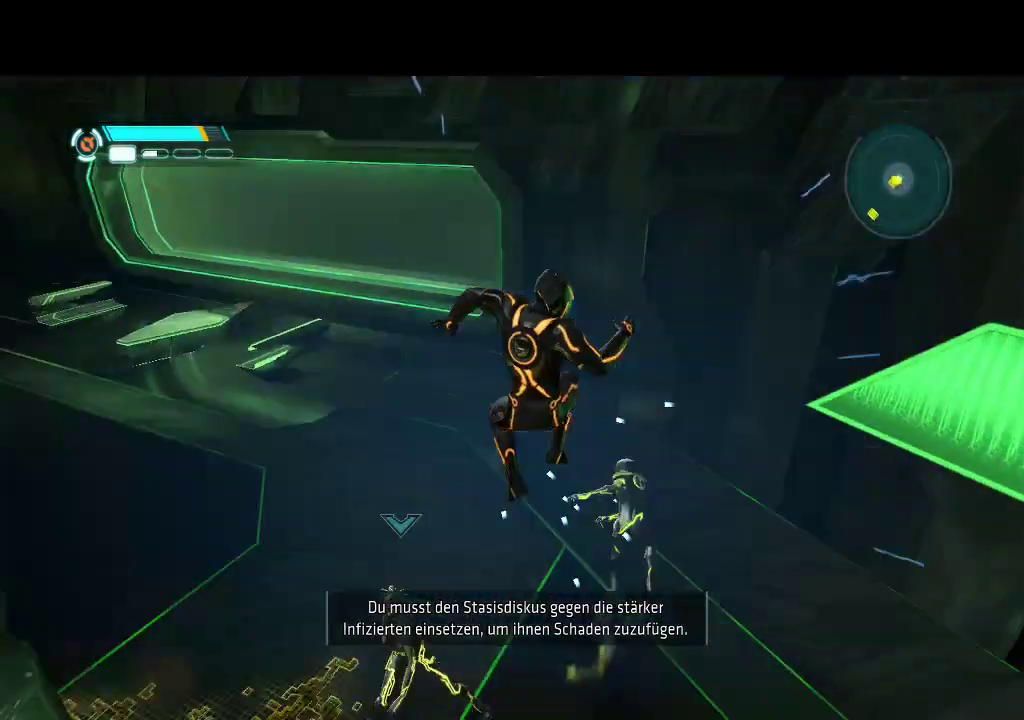
{"buttons": ["R1"], "events": [[350, "R1", "up"], [417, "R1", "down"]]}
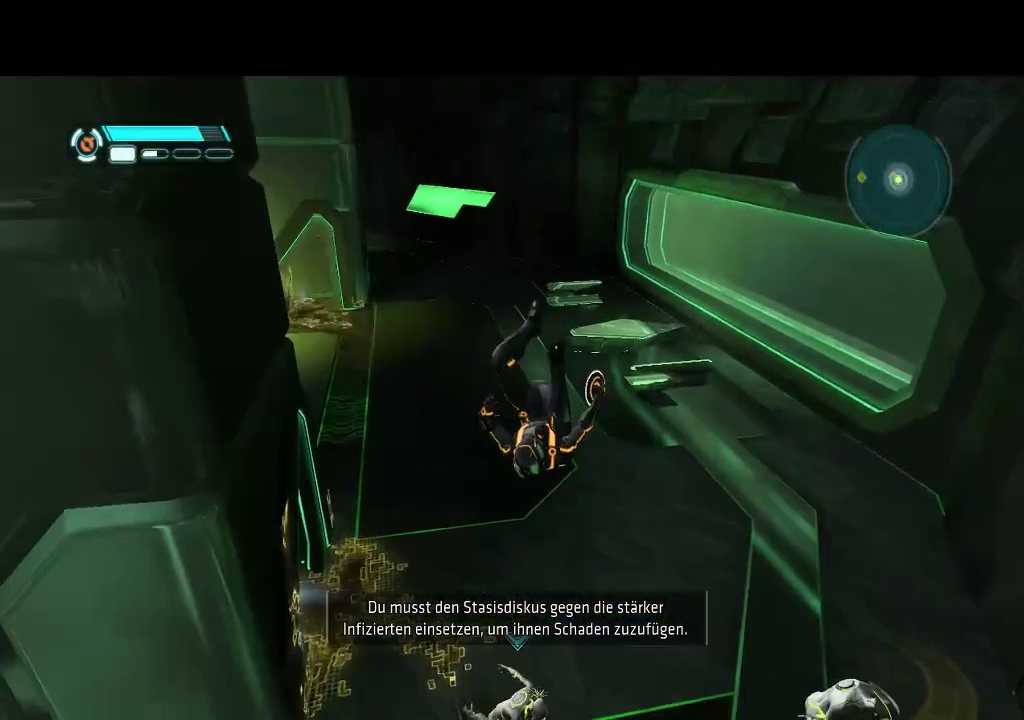
{"buttons": [], "events": [[117, "R1", "up"]]}
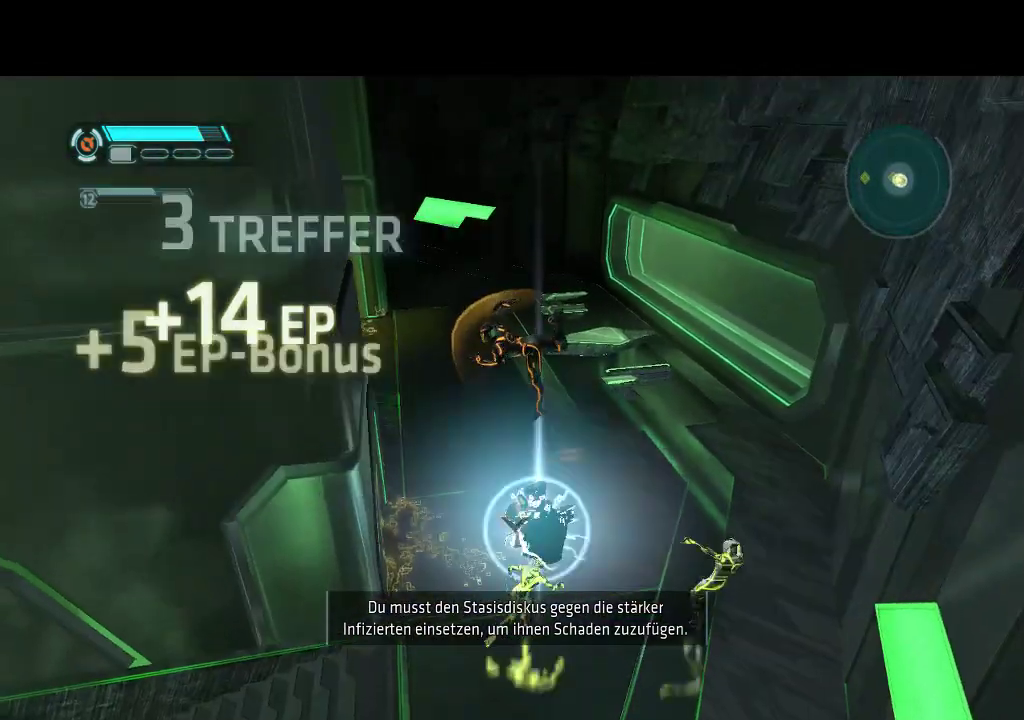
{"buttons": [], "events": []}